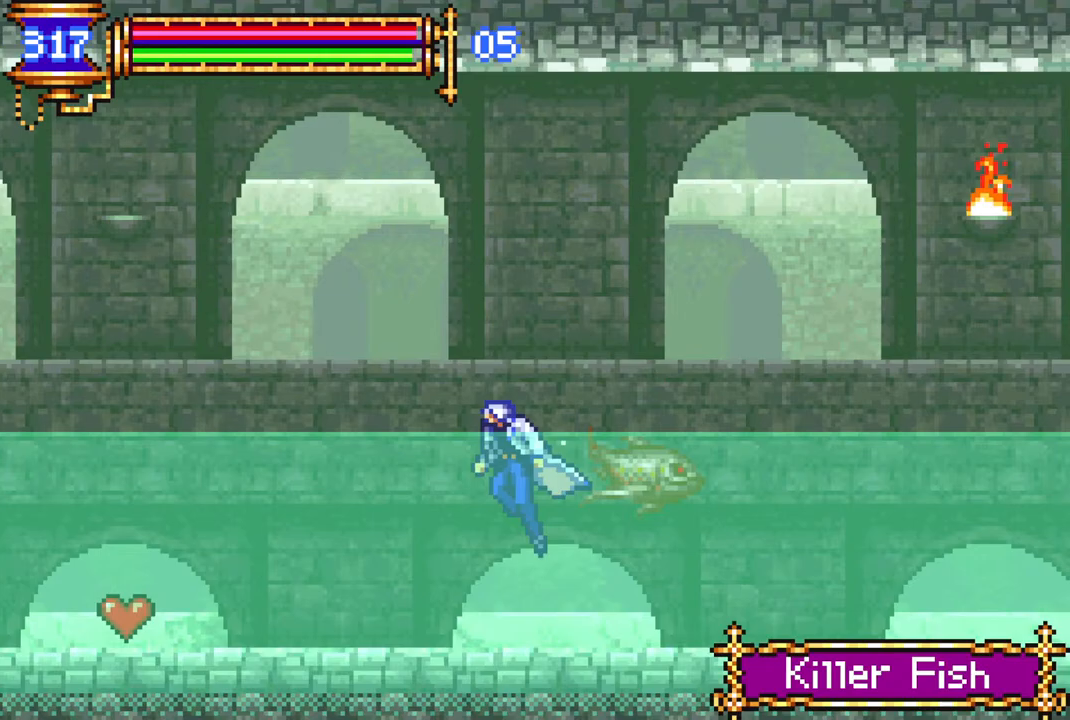
Gameplay with a controller (PlayStation layout); each line is a JSON object with the inputs held at the frame after it. "events" lists button and stick changes between this image and that frame as [ms after this image, input, new state], when the widget could be followed in between.
{"buttons": ["R1"], "left_stick": "center", "right_stick": "center", "events": [[17, "CROSS", "down"], [167, "CROSS", "up"], [367, "DPAD_LEFT", "up"]]}
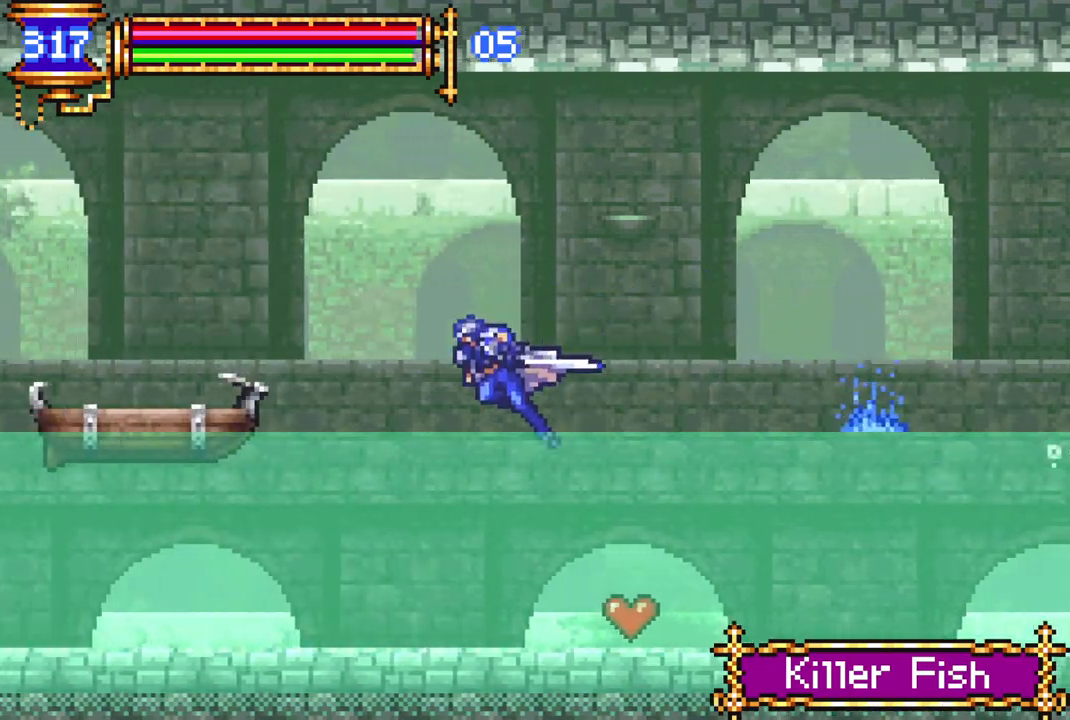
{"buttons": ["CROSS", "R1", "DPAD_RIGHT"], "left_stick": "center", "right_stick": "center", "events": [[67, "DPAD_RIGHT", "down"], [200, "CROSS", "down"]]}
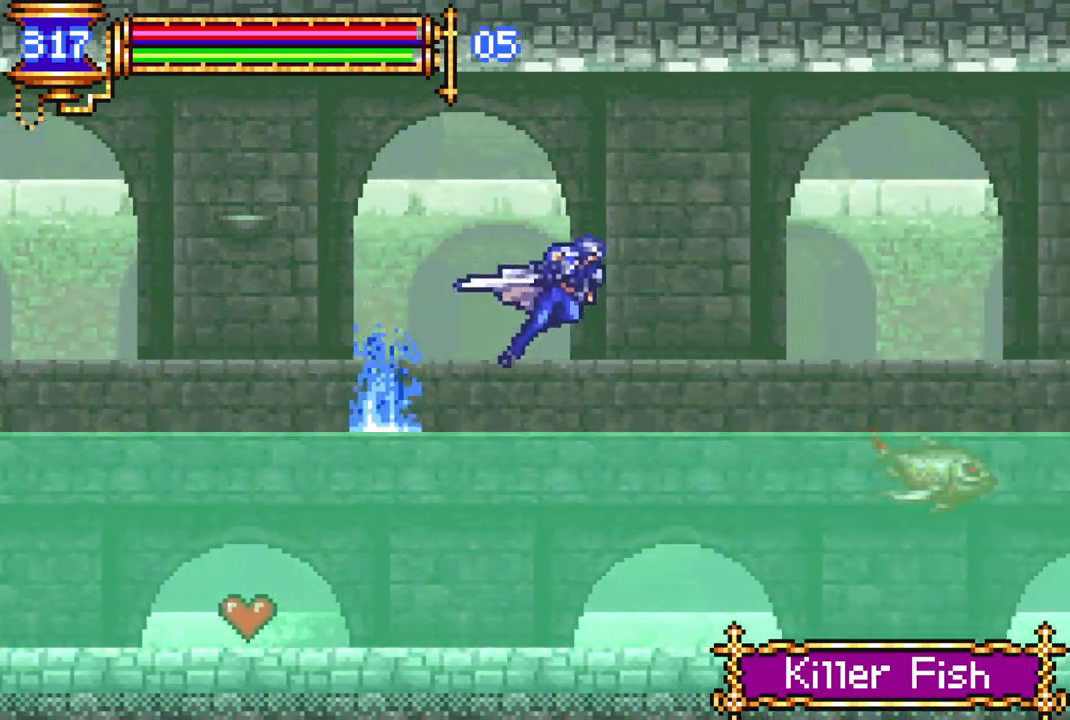
{"buttons": ["R1", "DPAD_RIGHT"], "left_stick": "center", "right_stick": "center", "events": [[50, "CROSS", "up"], [150, "CROSS", "down"], [383, "CROSS", "up"]]}
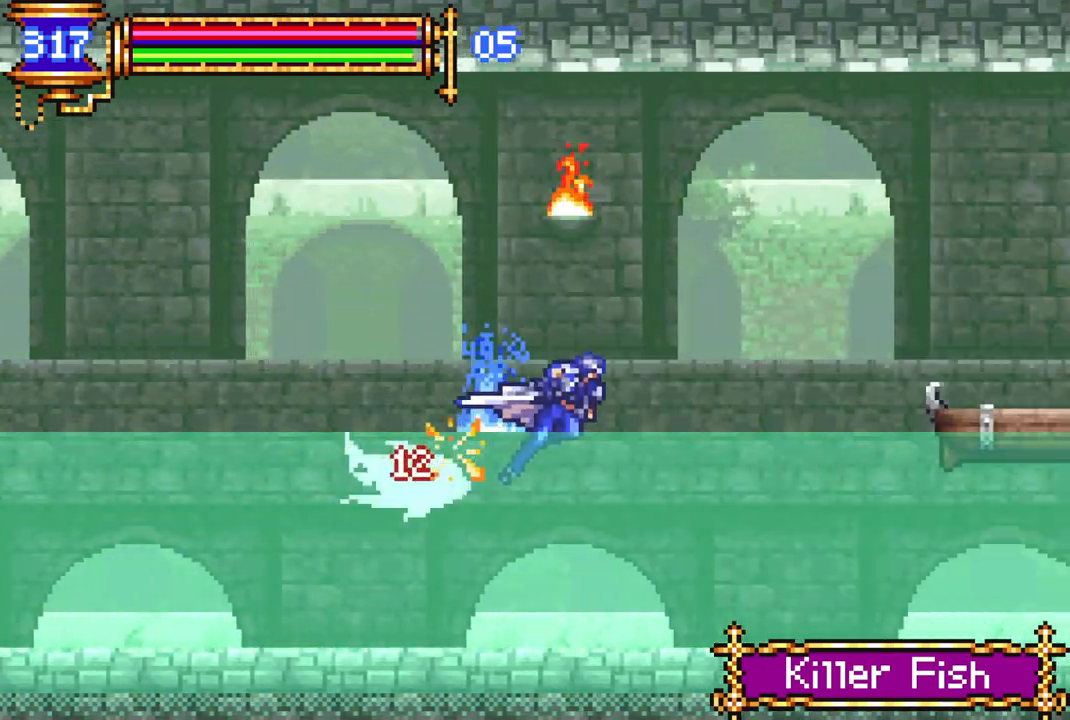
{"buttons": ["CROSS", "R1", "DPAD_RIGHT"], "left_stick": "center", "right_stick": "center", "events": [[283, "CROSS", "down"]]}
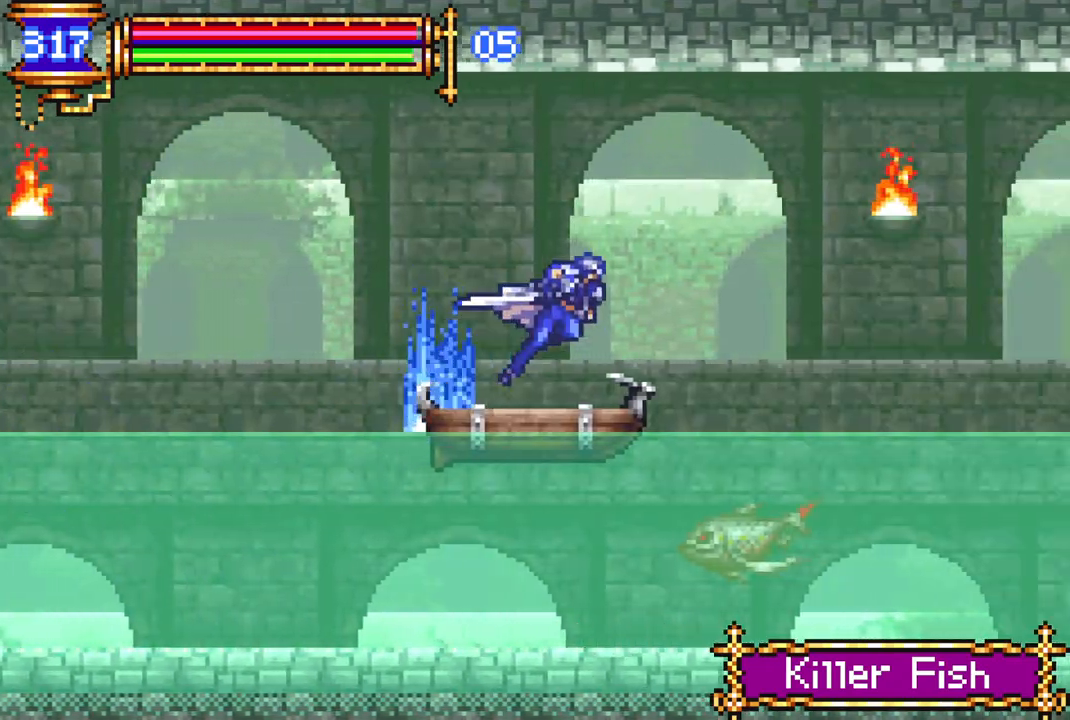
{"buttons": ["R1", "DPAD_RIGHT"], "left_stick": "center", "right_stick": "center", "events": [[133, "CROSS", "up"]]}
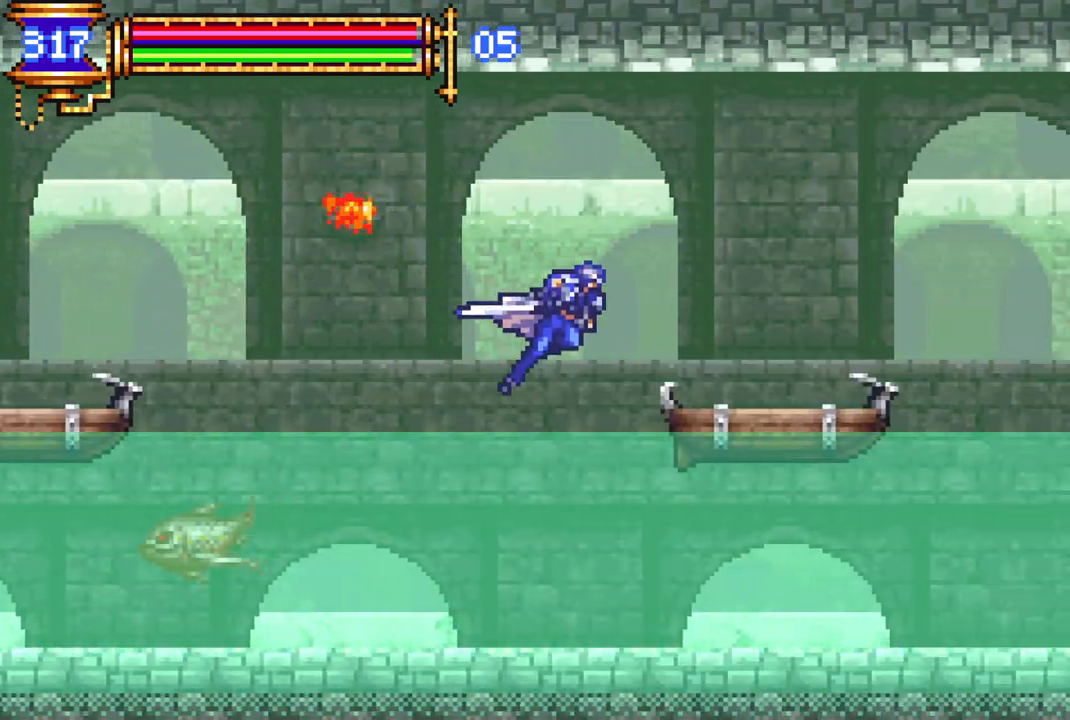
{"buttons": ["CROSS", "R1", "DPAD_RIGHT"], "left_stick": "center", "right_stick": "center", "events": [[400, "CROSS", "down"]]}
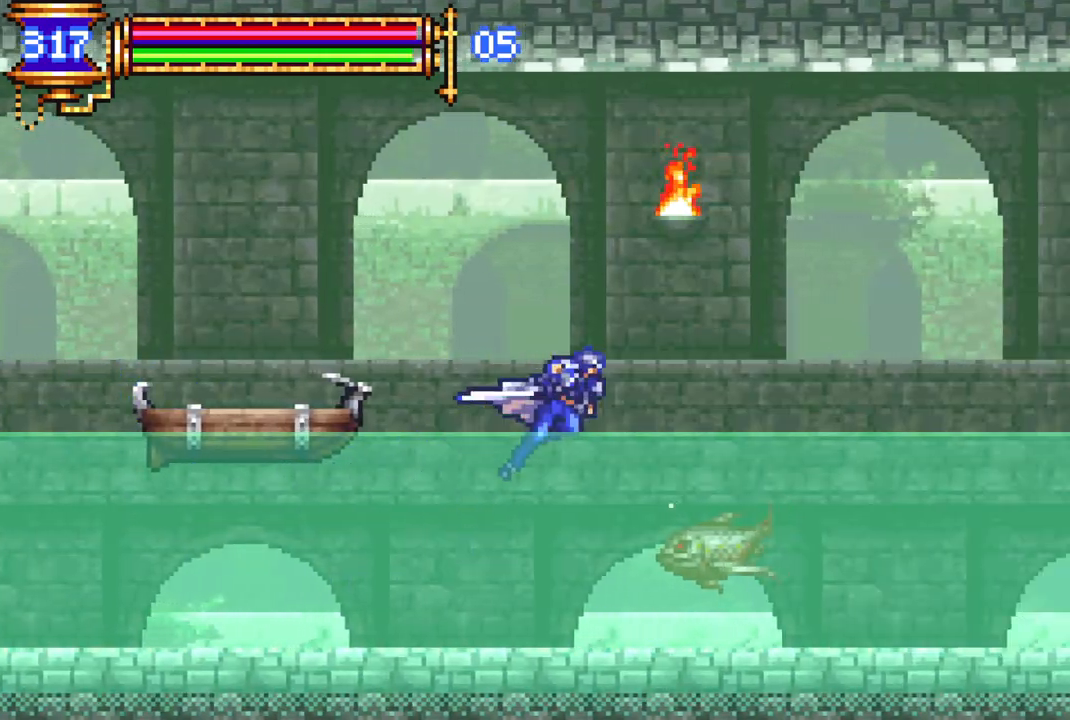
{"buttons": ["R1", "DPAD_RIGHT"], "left_stick": "center", "right_stick": "center", "events": [[250, "CROSS", "up"]]}
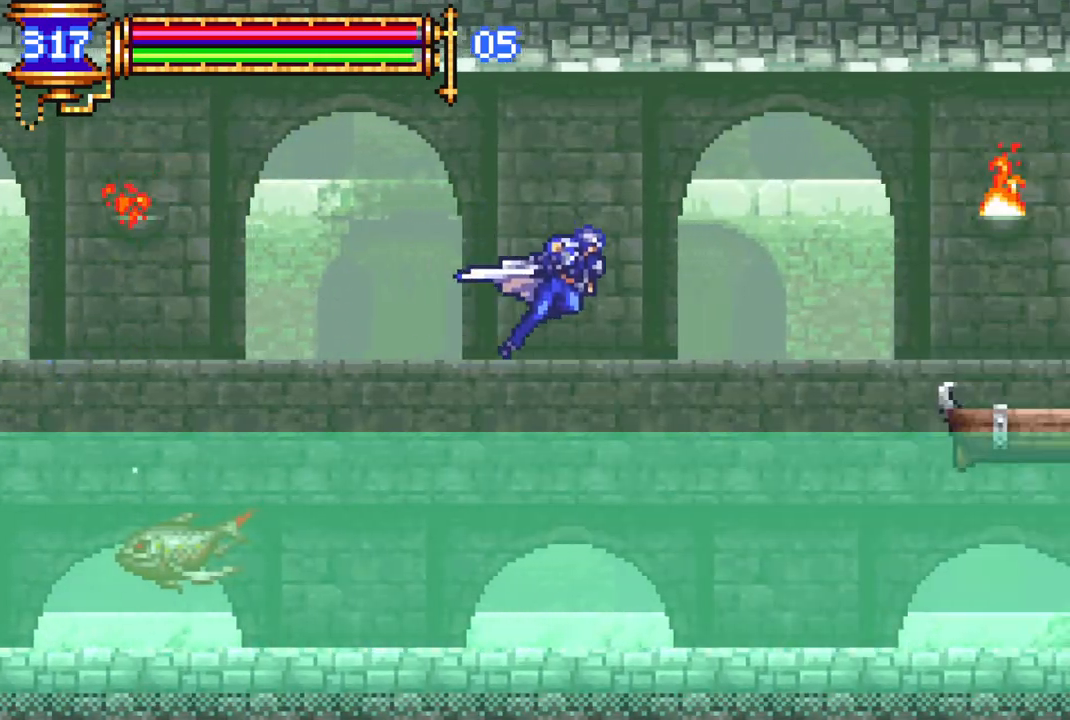
{"buttons": ["CROSS", "R1", "DPAD_RIGHT"], "left_stick": "center", "right_stick": "center", "events": [[283, "CROSS", "down"]]}
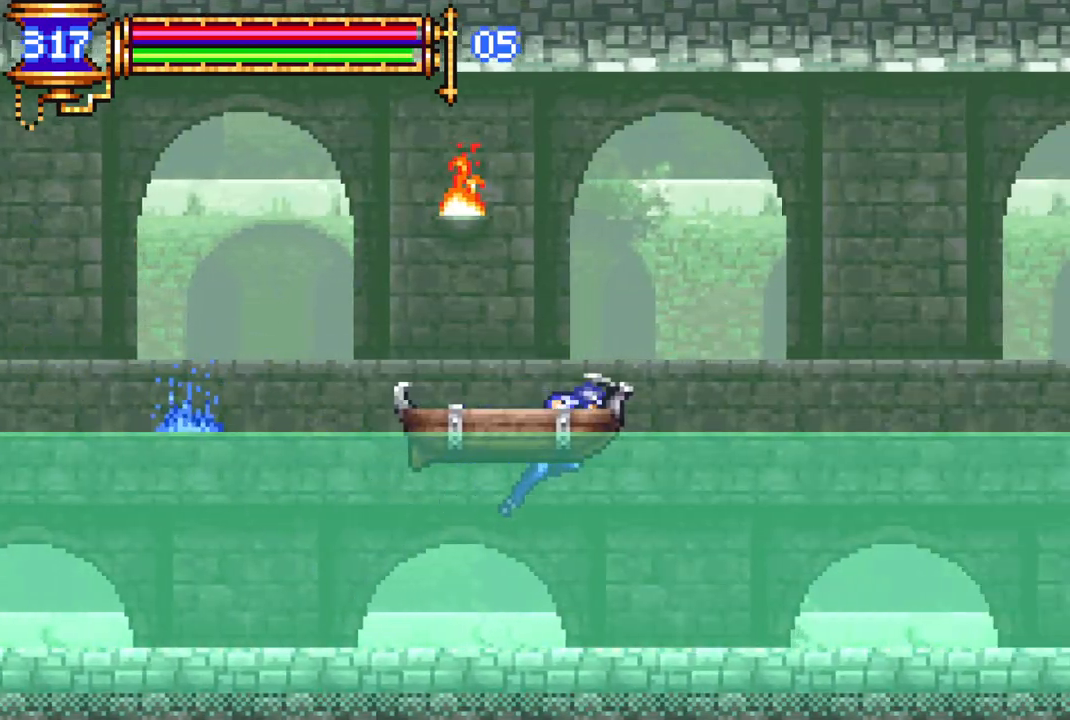
{"buttons": ["CROSS", "R1", "DPAD_RIGHT"], "left_stick": "center", "right_stick": "center", "events": [[200, "CROSS", "up"], [483, "CROSS", "down"]]}
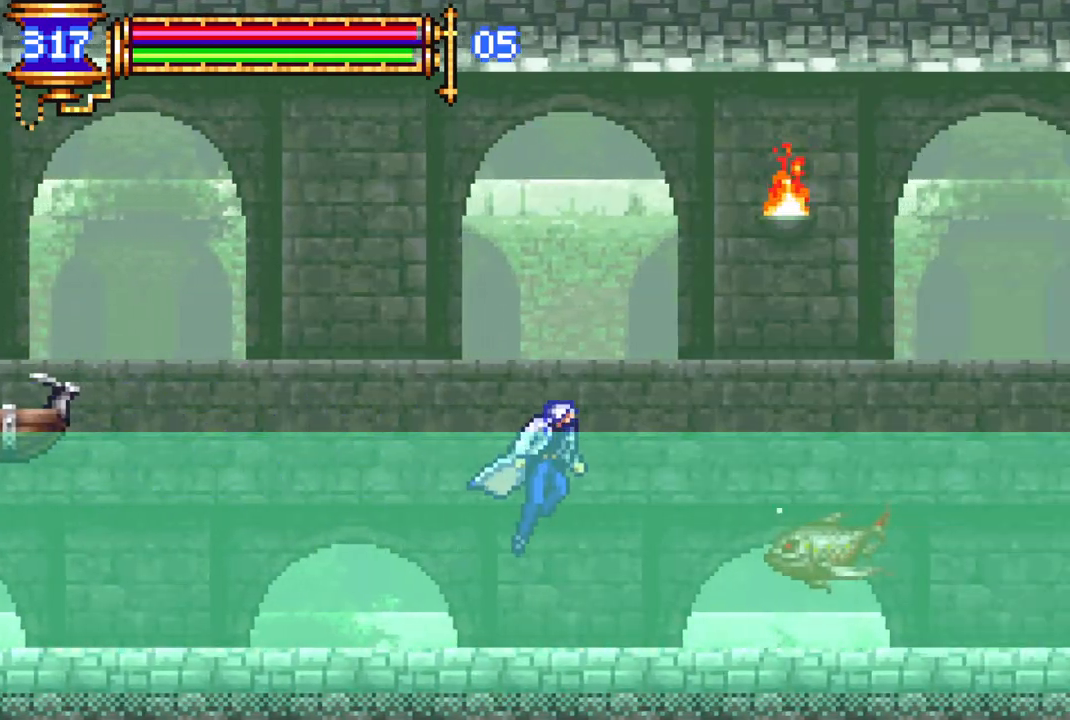
{"buttons": ["R1", "DPAD_RIGHT"], "left_stick": "center", "right_stick": "center", "events": [[417, "CROSS", "up"]]}
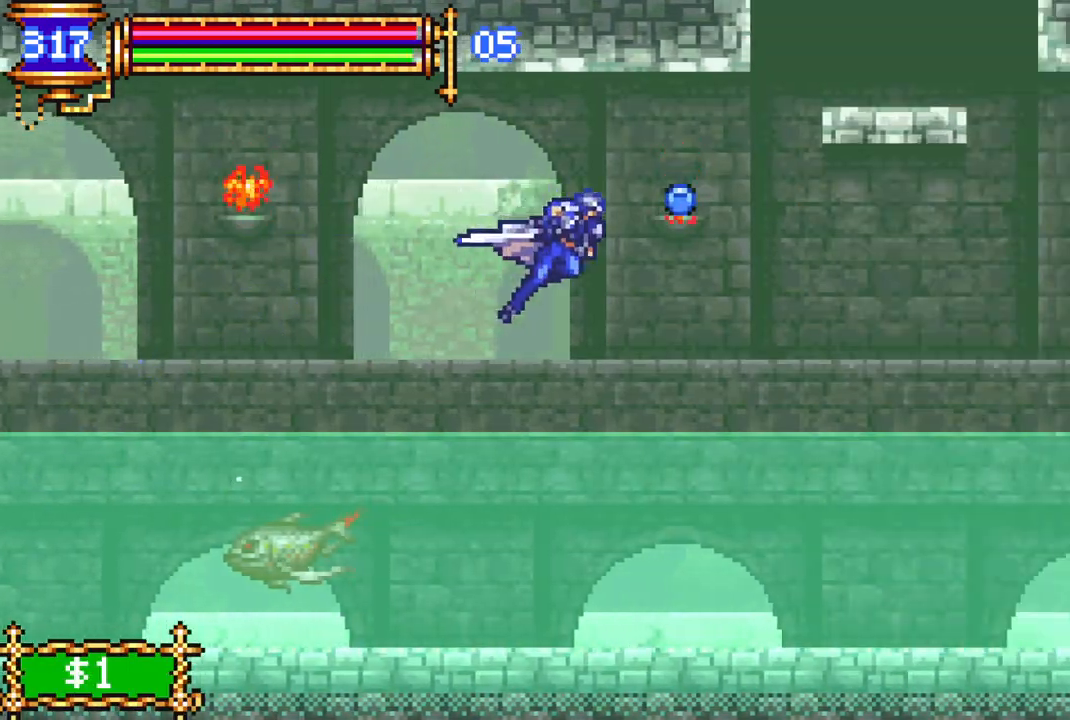
{"buttons": ["R1", "DPAD_RIGHT"], "left_stick": "center", "right_stick": "center", "events": []}
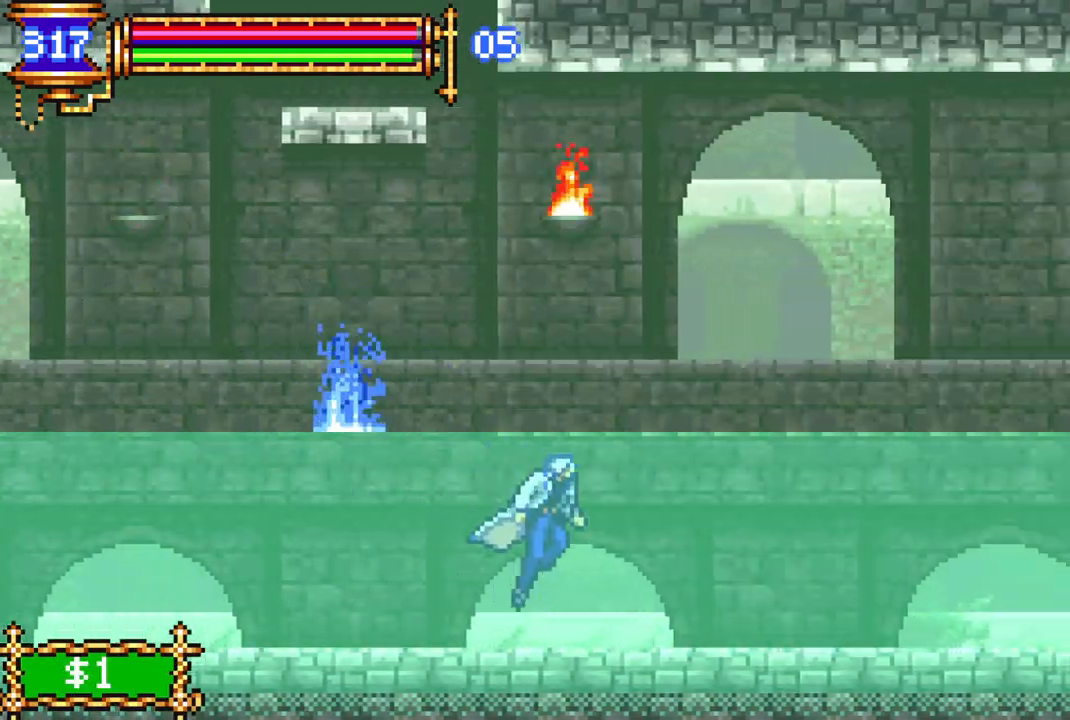
{"buttons": ["R1", "DPAD_RIGHT"], "left_stick": "center", "right_stick": "center", "events": []}
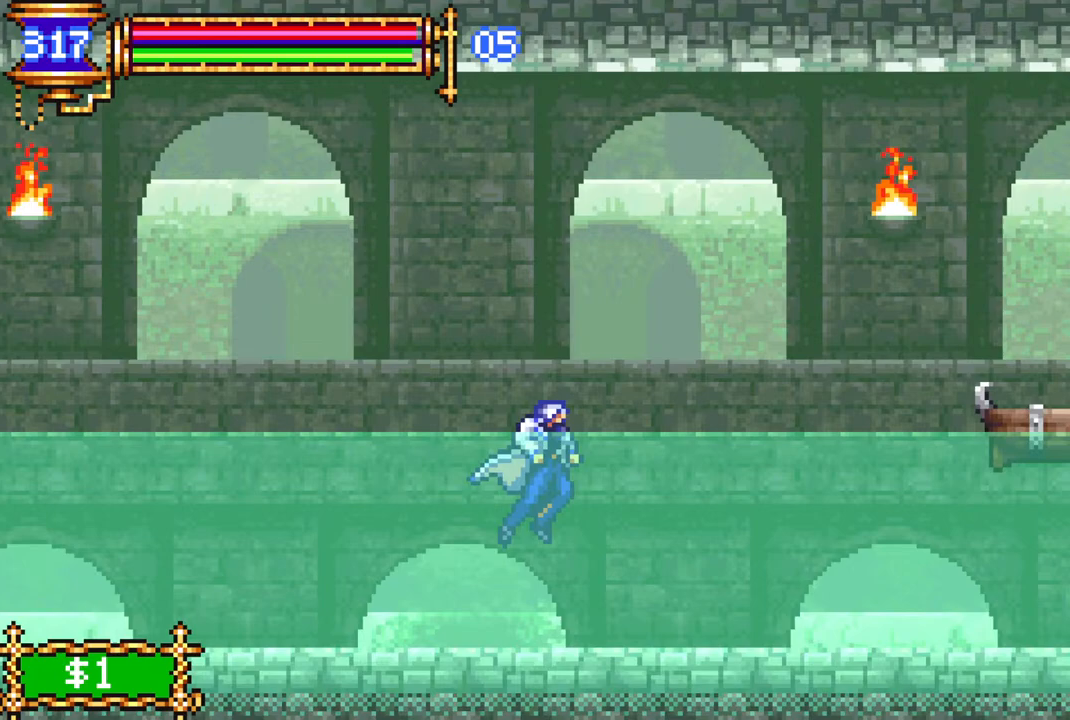
{"buttons": ["R1", "DPAD_RIGHT"], "left_stick": "center", "right_stick": "center", "events": [[67, "CROSS", "down"], [383, "CROSS", "up"]]}
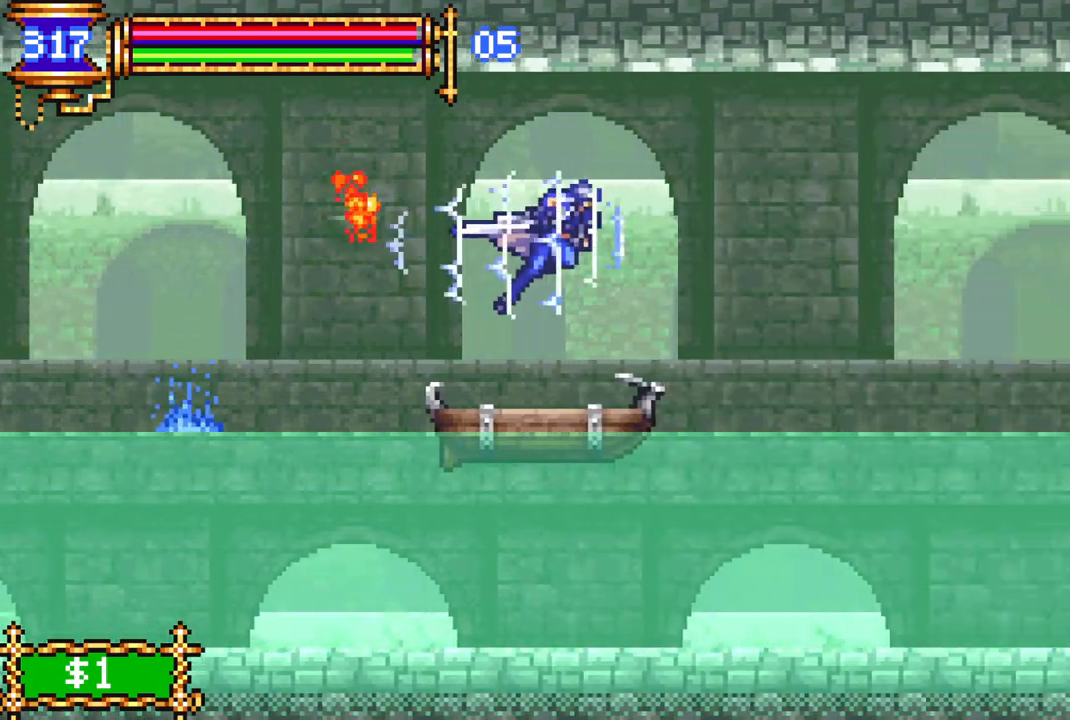
{"buttons": ["R1", "DPAD_RIGHT"], "left_stick": "center", "right_stick": "center", "events": []}
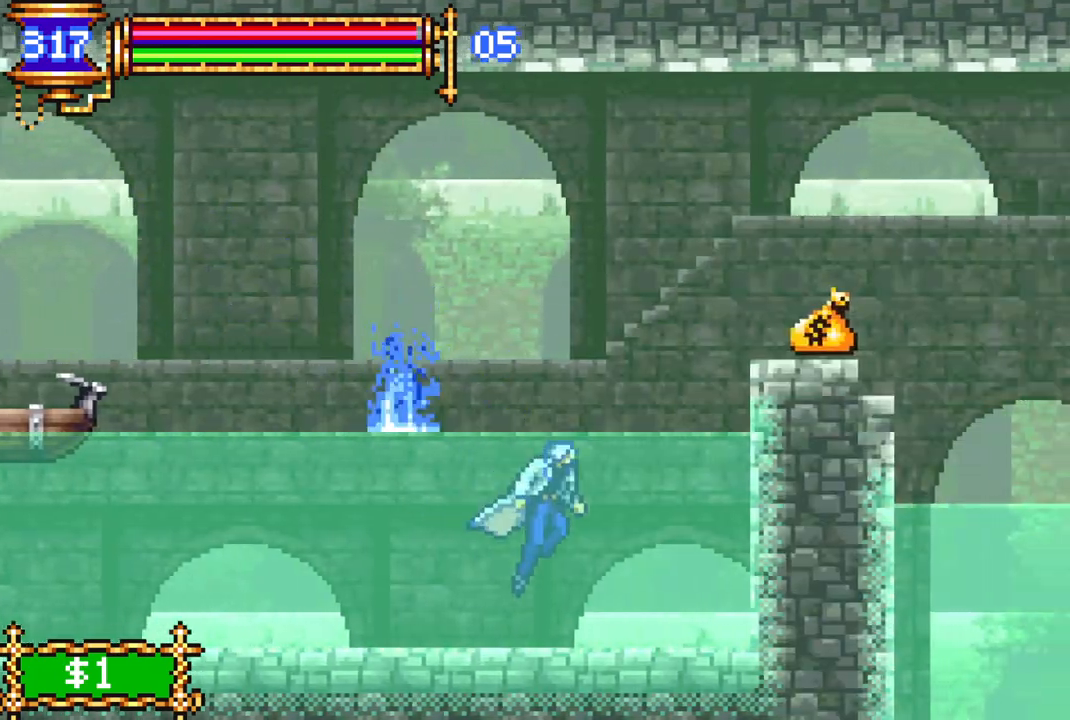
{"buttons": ["CROSS", "DPAD_RIGHT"], "left_stick": "center", "right_stick": "center", "events": [[67, "DPAD_RIGHT", "up"], [67, "R1", "up"], [283, "CROSS", "down"], [467, "DPAD_RIGHT", "down"]]}
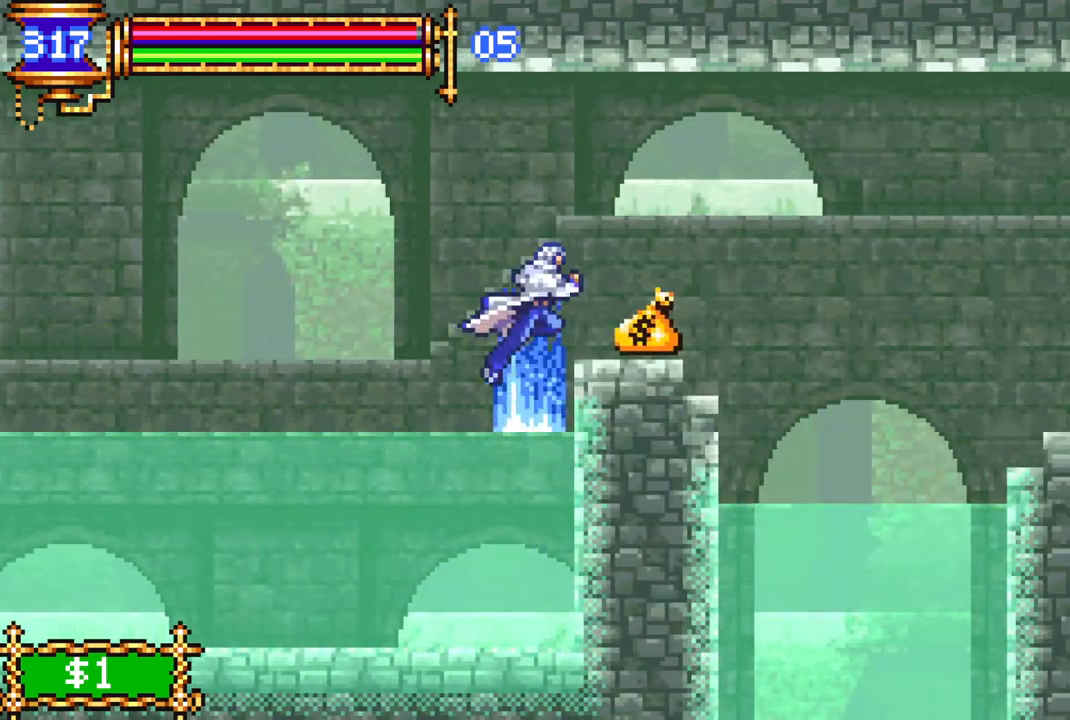
{"buttons": [], "left_stick": "center", "right_stick": "center", "events": [[50, "DPAD_RIGHT", "up"], [67, "CROSS", "up"]]}
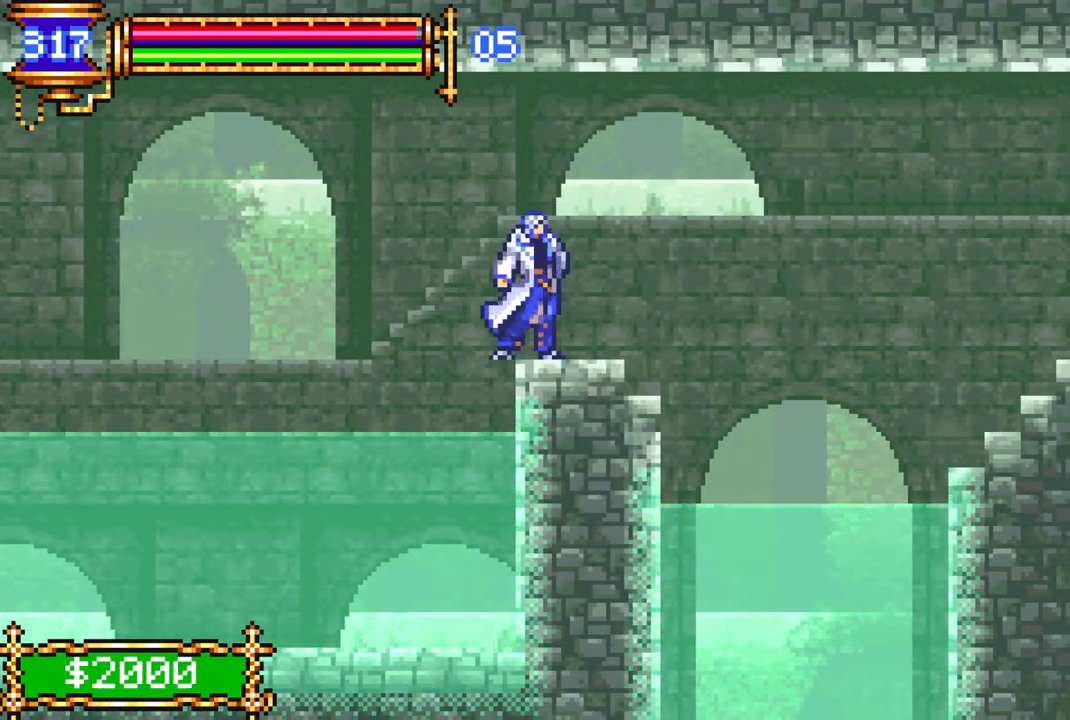
{"buttons": [], "left_stick": "center", "right_stick": "center", "events": []}
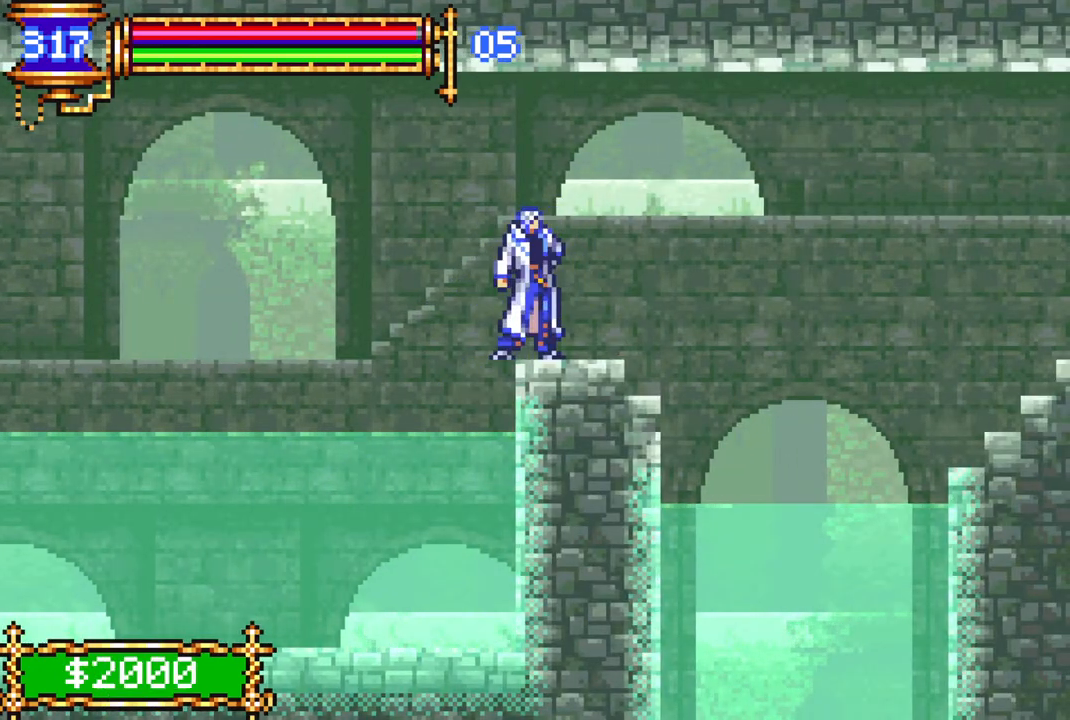
{"buttons": [], "left_stick": "center", "right_stick": "center", "events": [[417, "DPAD_UP", "down"], [483, "DPAD_UP", "up"]]}
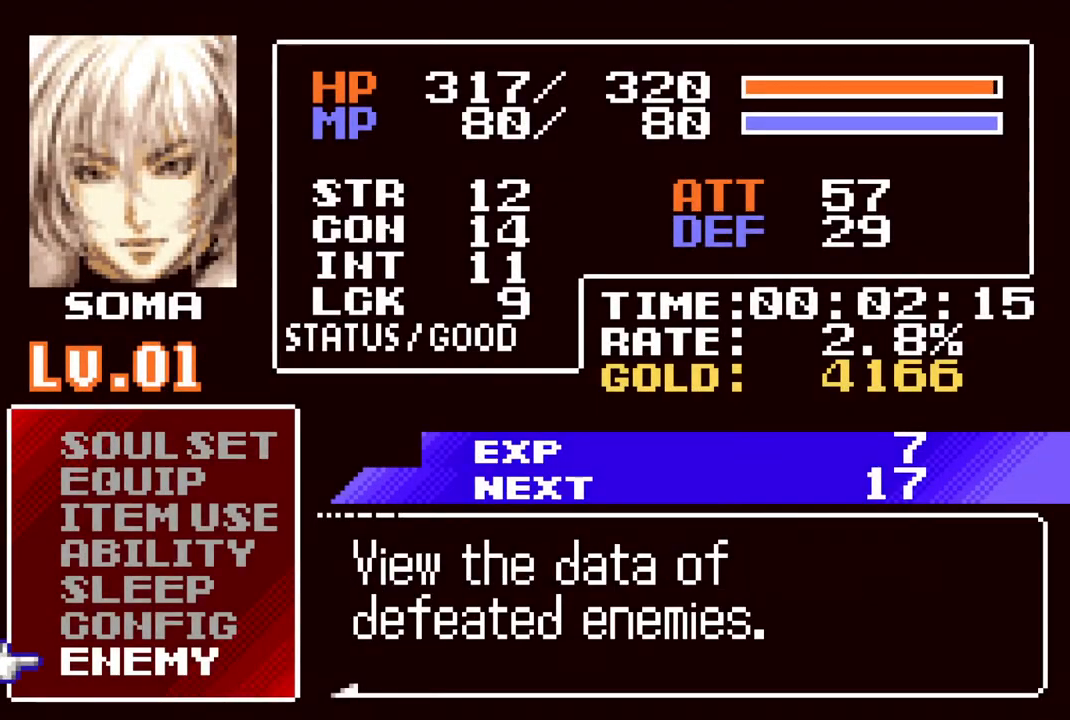
{"buttons": ["CROSS"], "left_stick": "center", "right_stick": "center", "events": [[50, "DPAD_UP", "down"], [133, "DPAD_UP", "up"], [300, "DPAD_UP", "down"], [383, "DPAD_UP", "up"], [500, "CROSS", "down"]]}
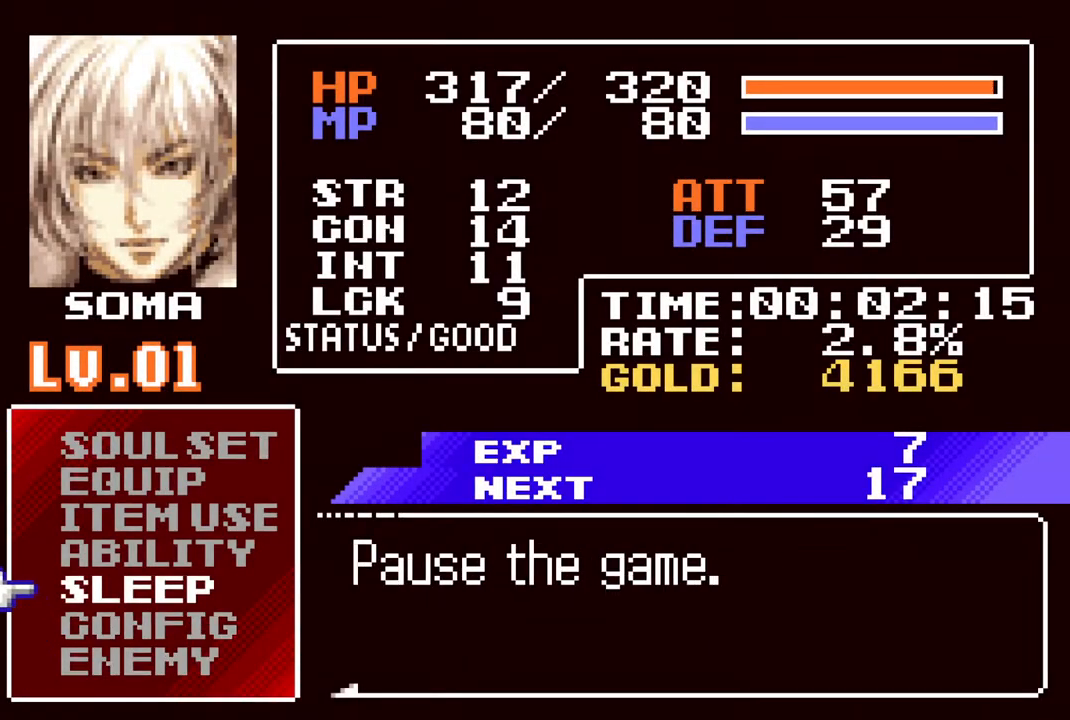
{"buttons": [], "left_stick": "center", "right_stick": "center", "events": [[83, "CROSS", "up"], [200, "DPAD_LEFT", "down"], [267, "DPAD_LEFT", "up"], [317, "CROSS", "down"], [367, "CROSS", "up"]]}
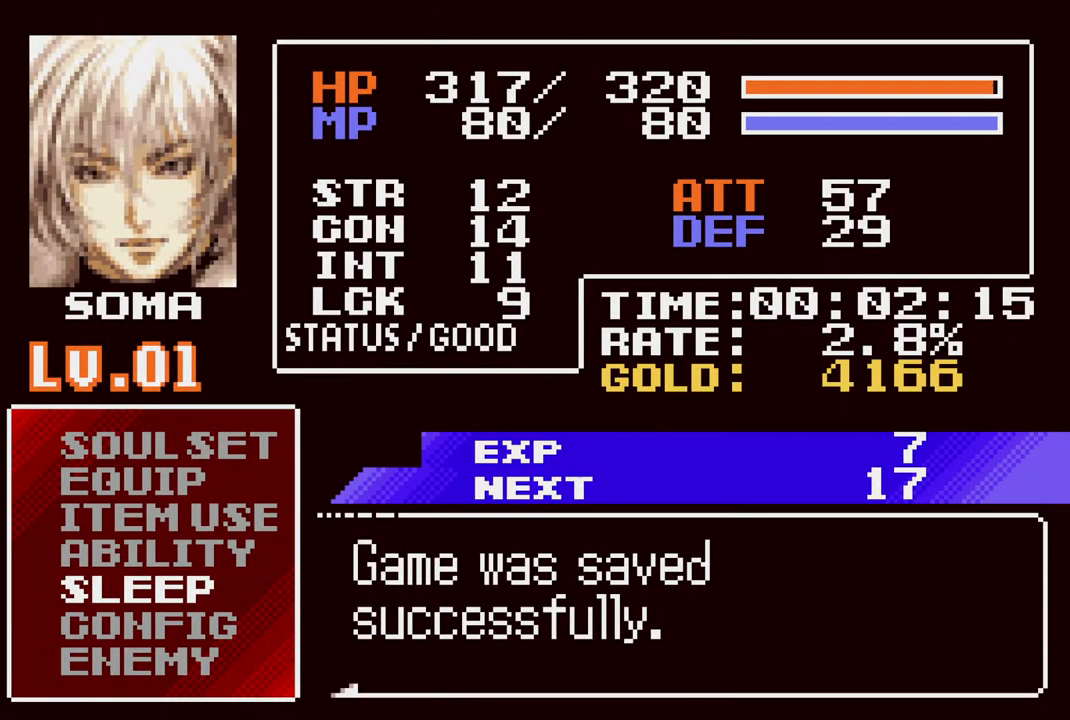
{"buttons": ["CROSS"], "left_stick": "center", "right_stick": "center", "events": [[200, "CROSS", "down"], [250, "CROSS", "up"], [333, "CROSS", "down"], [400, "CROSS", "up"], [450, "CROSS", "down"]]}
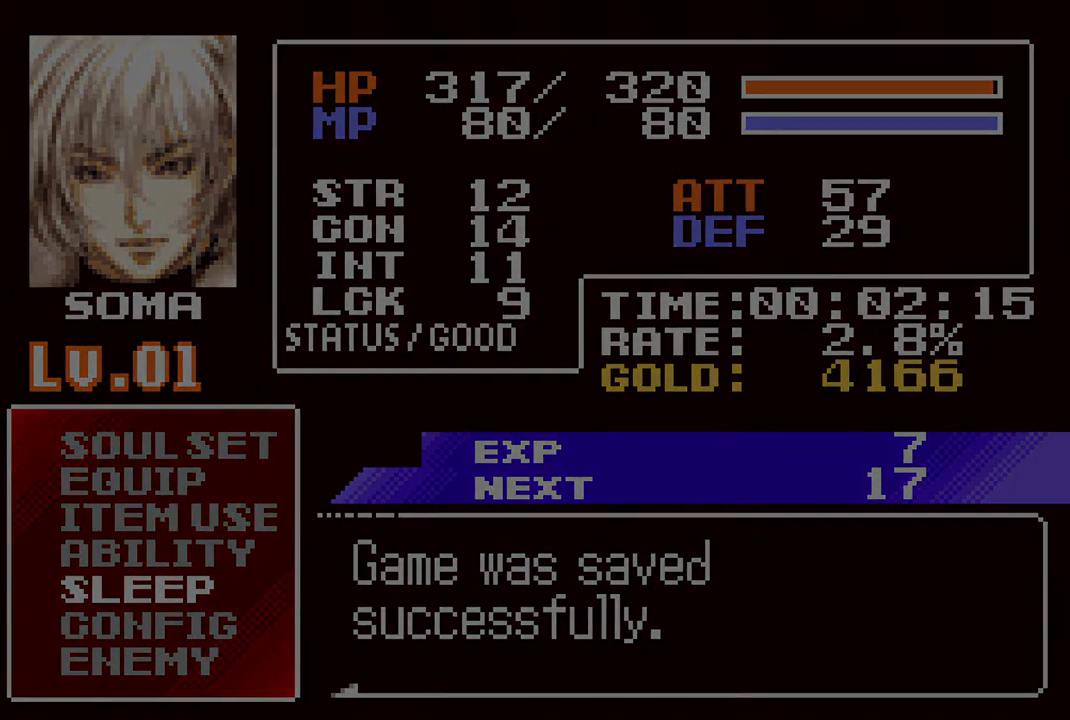
{"buttons": ["CROSS"], "left_stick": "center", "right_stick": "center", "events": [[150, "CROSS", "up"], [233, "CROSS", "down"], [317, "CROSS", "up"], [383, "CROSS", "down"]]}
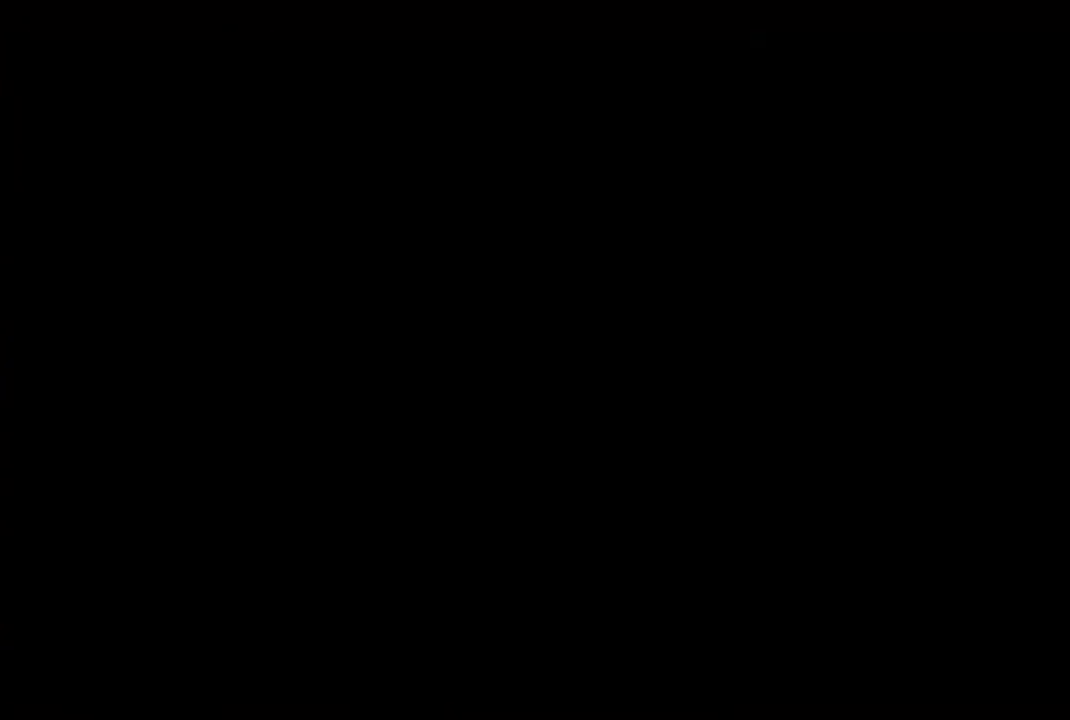
{"buttons": [], "left_stick": "center", "right_stick": "center", "events": [[83, "CROSS", "up"], [117, "CROSS", "down"], [217, "CROSS", "up"], [333, "CROSS", "down"], [383, "CROSS", "up"]]}
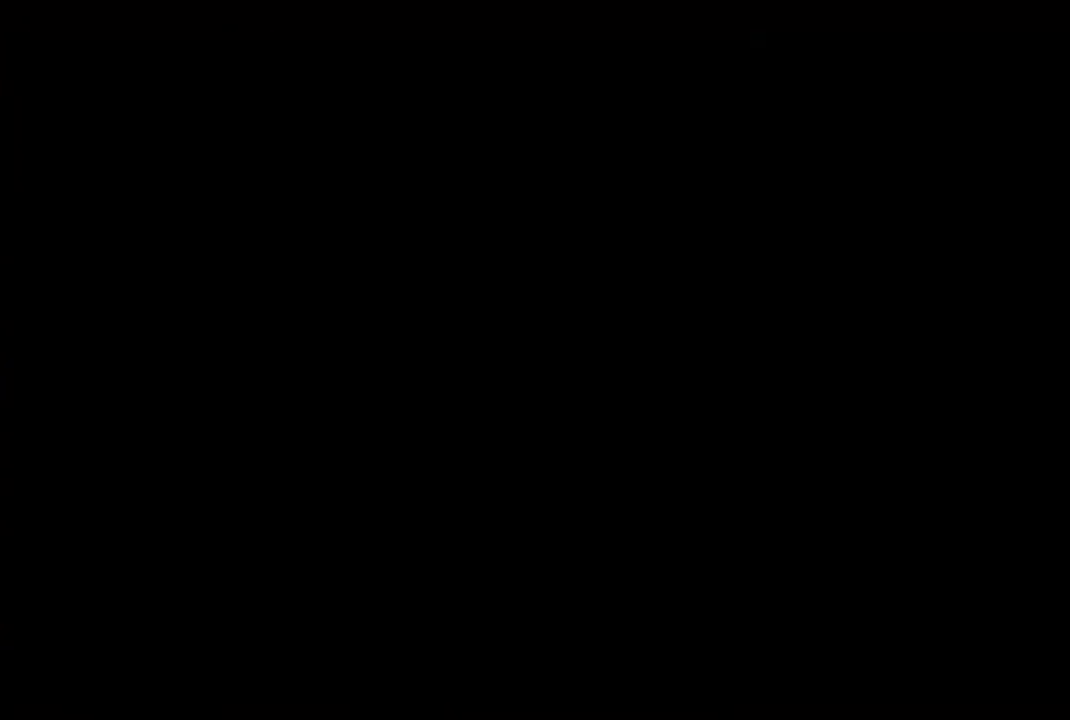
{"buttons": [], "left_stick": "center", "right_stick": "center", "events": [[217, "CROSS", "down"], [283, "CROSS", "up"], [367, "CROSS", "down"], [450, "CROSS", "up"]]}
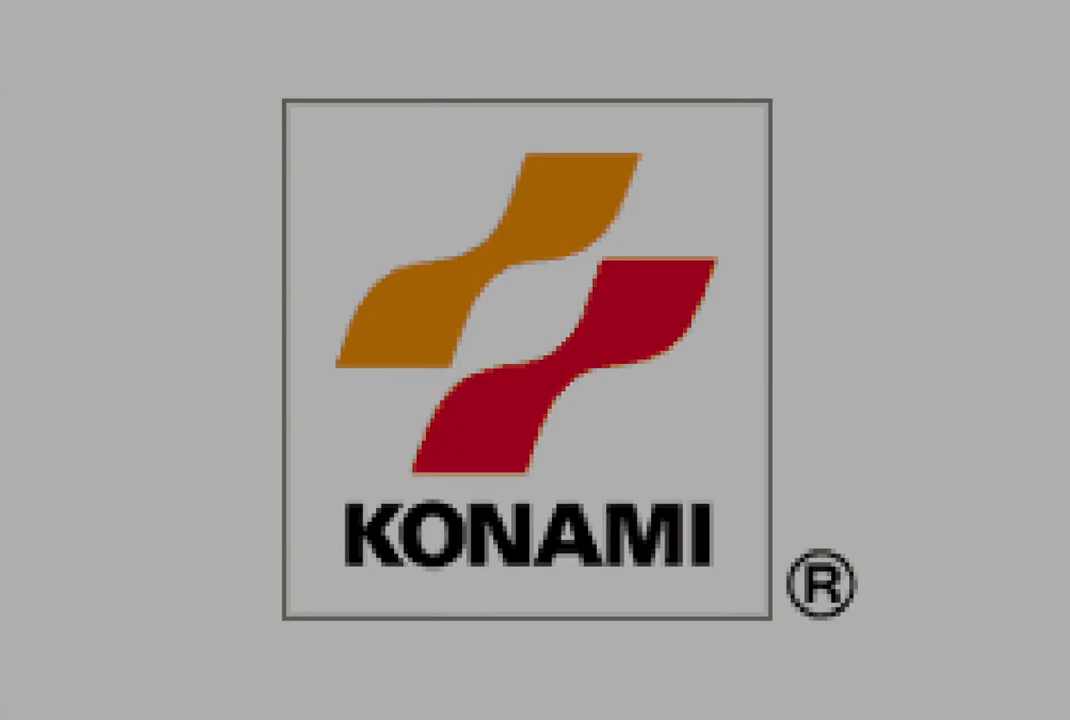
{"buttons": [], "left_stick": "center", "right_stick": "center", "events": [[33, "CROSS", "down"], [117, "CROSS", "up"], [183, "CROSS", "down"], [317, "CROSS", "up"], [400, "CROSS", "down"], [467, "CROSS", "up"]]}
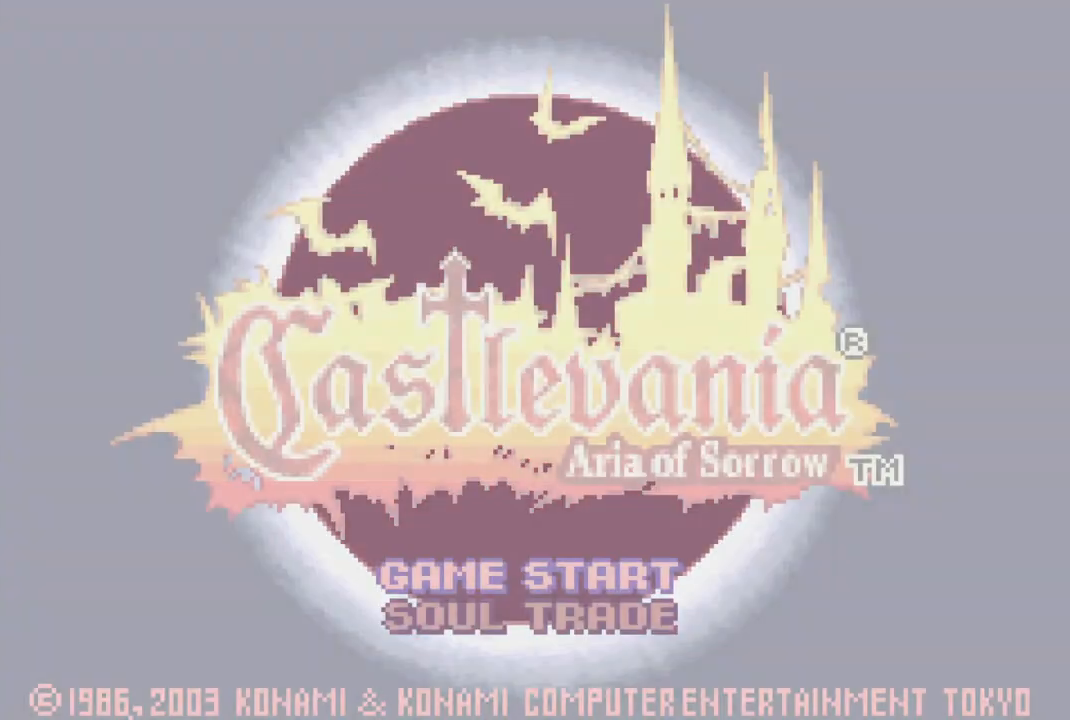
{"buttons": [], "left_stick": "center", "right_stick": "center", "events": [[67, "CROSS", "down"], [183, "CROSS", "up"], [250, "CROSS", "down"], [450, "CROSS", "up"]]}
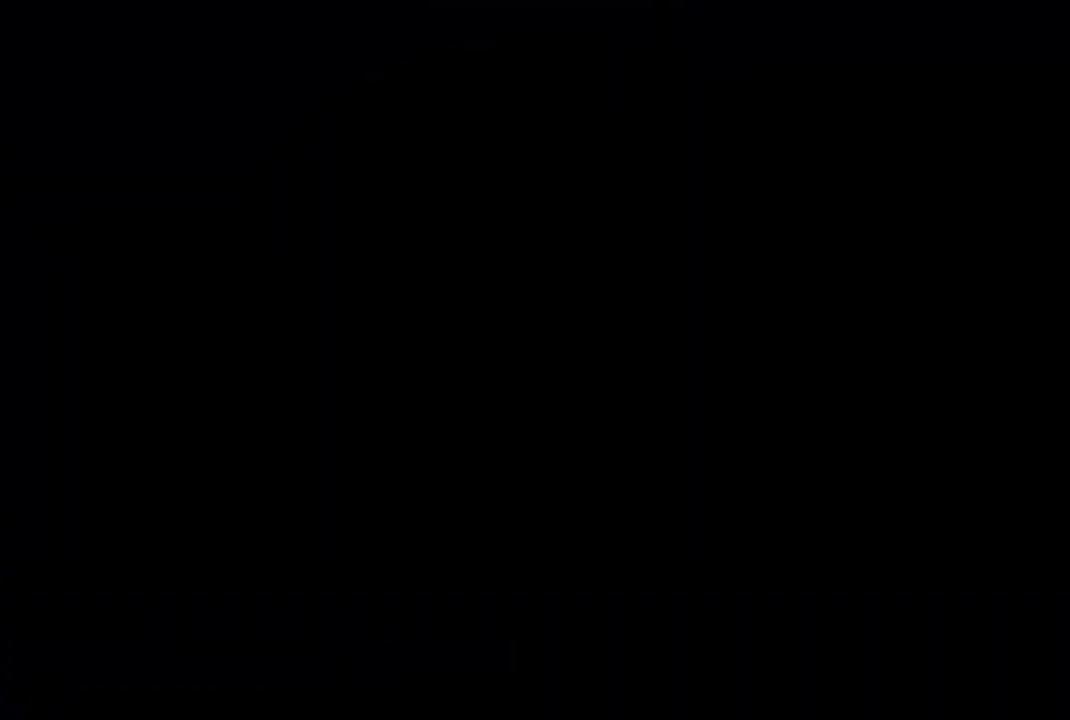
{"buttons": ["CROSS"], "left_stick": "center", "right_stick": "center", "events": [[67, "CROSS", "down"], [117, "CROSS", "up"], [200, "CROSS", "down"], [283, "CROSS", "up"], [317, "CROSS", "down"], [433, "CROSS", "up"], [500, "CROSS", "down"]]}
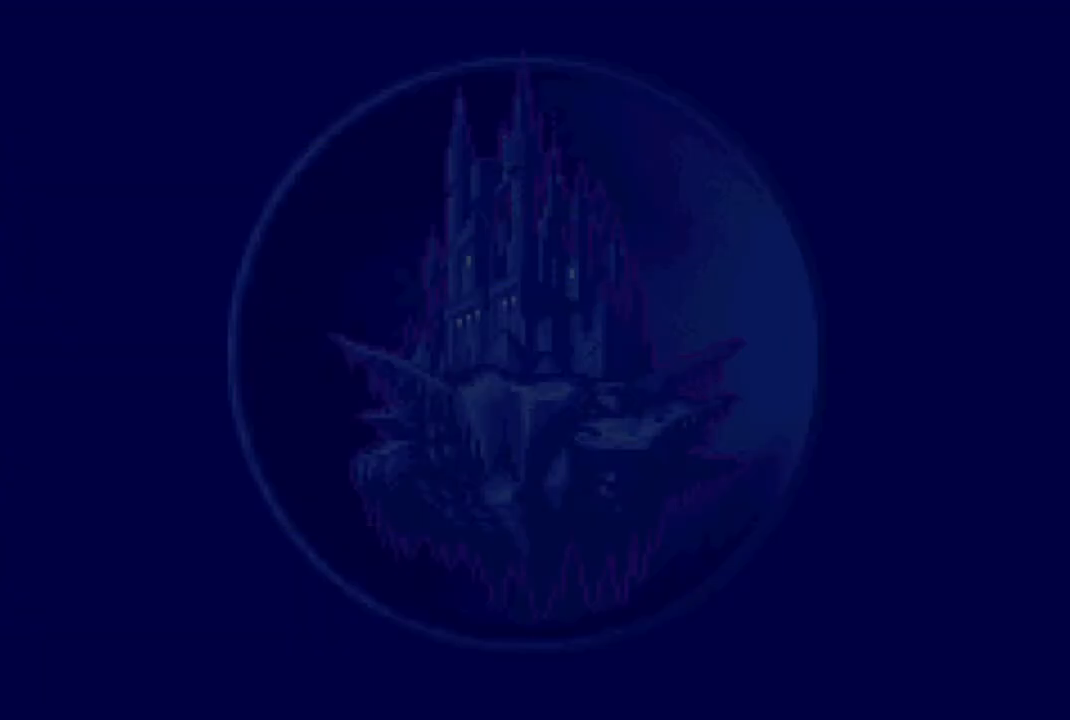
{"buttons": ["CROSS"], "left_stick": "center", "right_stick": "center", "events": [[67, "CROSS", "up"], [100, "CROSS", "down"], [233, "CROSS", "up"], [333, "CROSS", "down"], [417, "CROSS", "up"], [500, "CROSS", "down"]]}
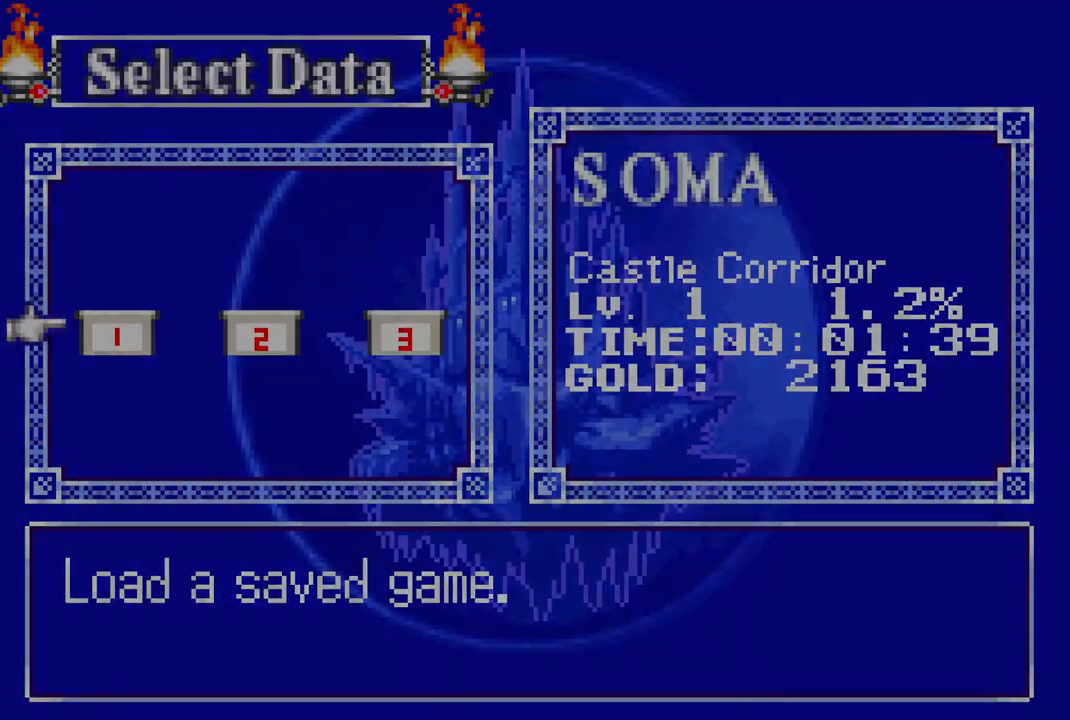
{"buttons": [], "left_stick": "center", "right_stick": "center", "events": [[67, "CROSS", "up"]]}
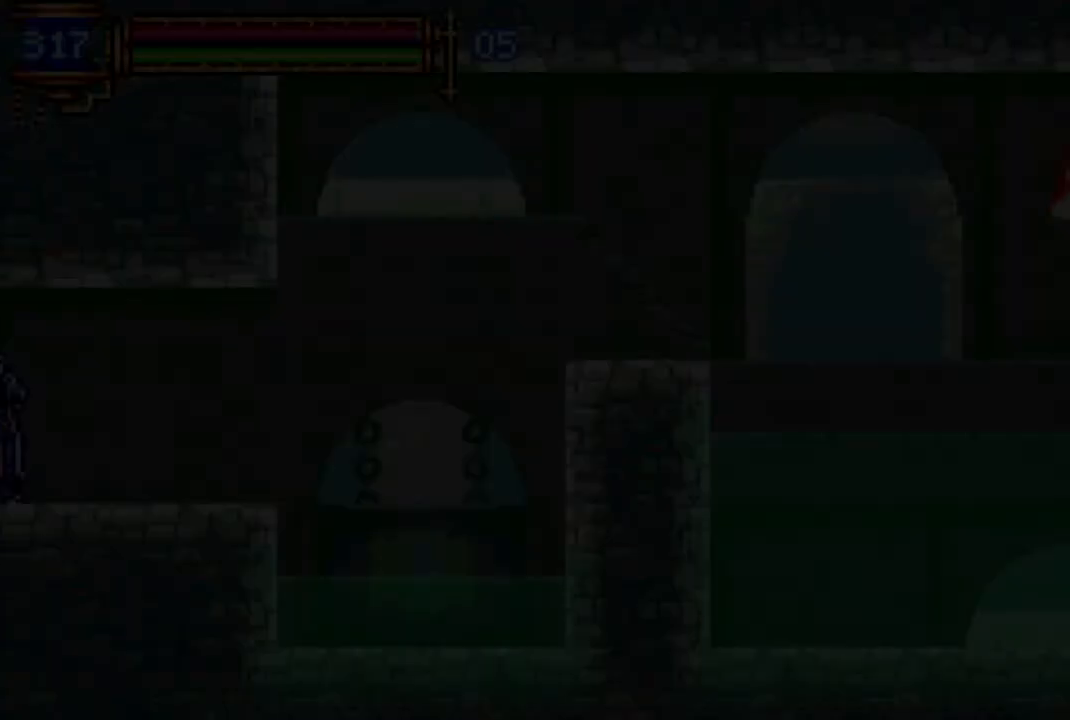
{"buttons": ["R1", "DPAD_LEFT"], "left_stick": "center", "right_stick": "center", "events": [[417, "DPAD_LEFT", "down"], [450, "R1", "down"]]}